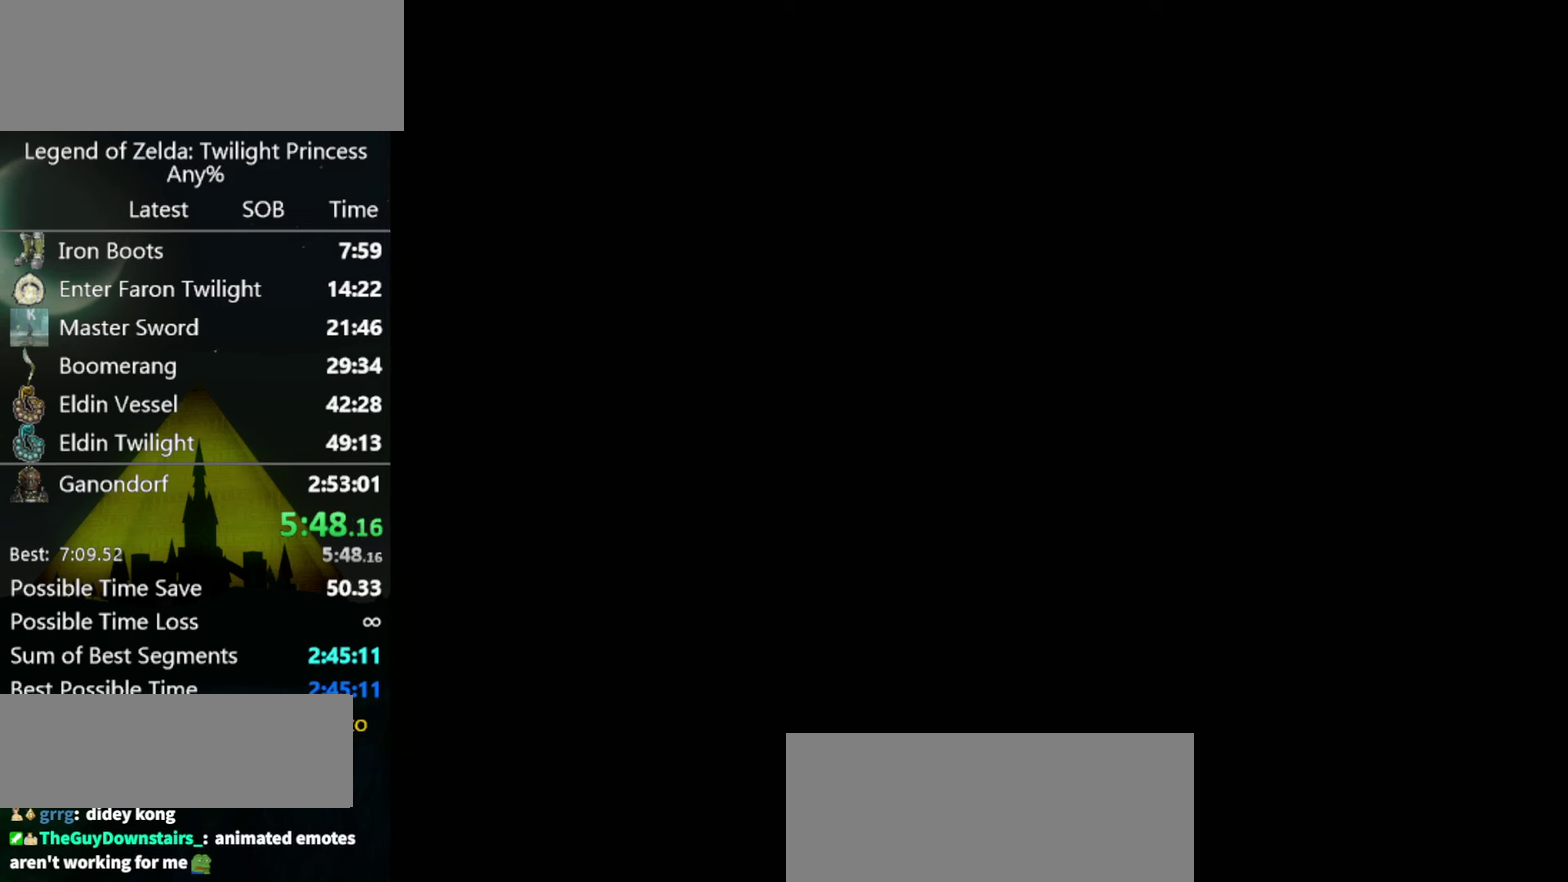
Gameplay with a controller (Nintendo layout); each line is a JSON object with the inputs held at the frame after it. Not read: L3 R3.
{"buttons": [], "left_stick": "up", "right_stick": "center"}
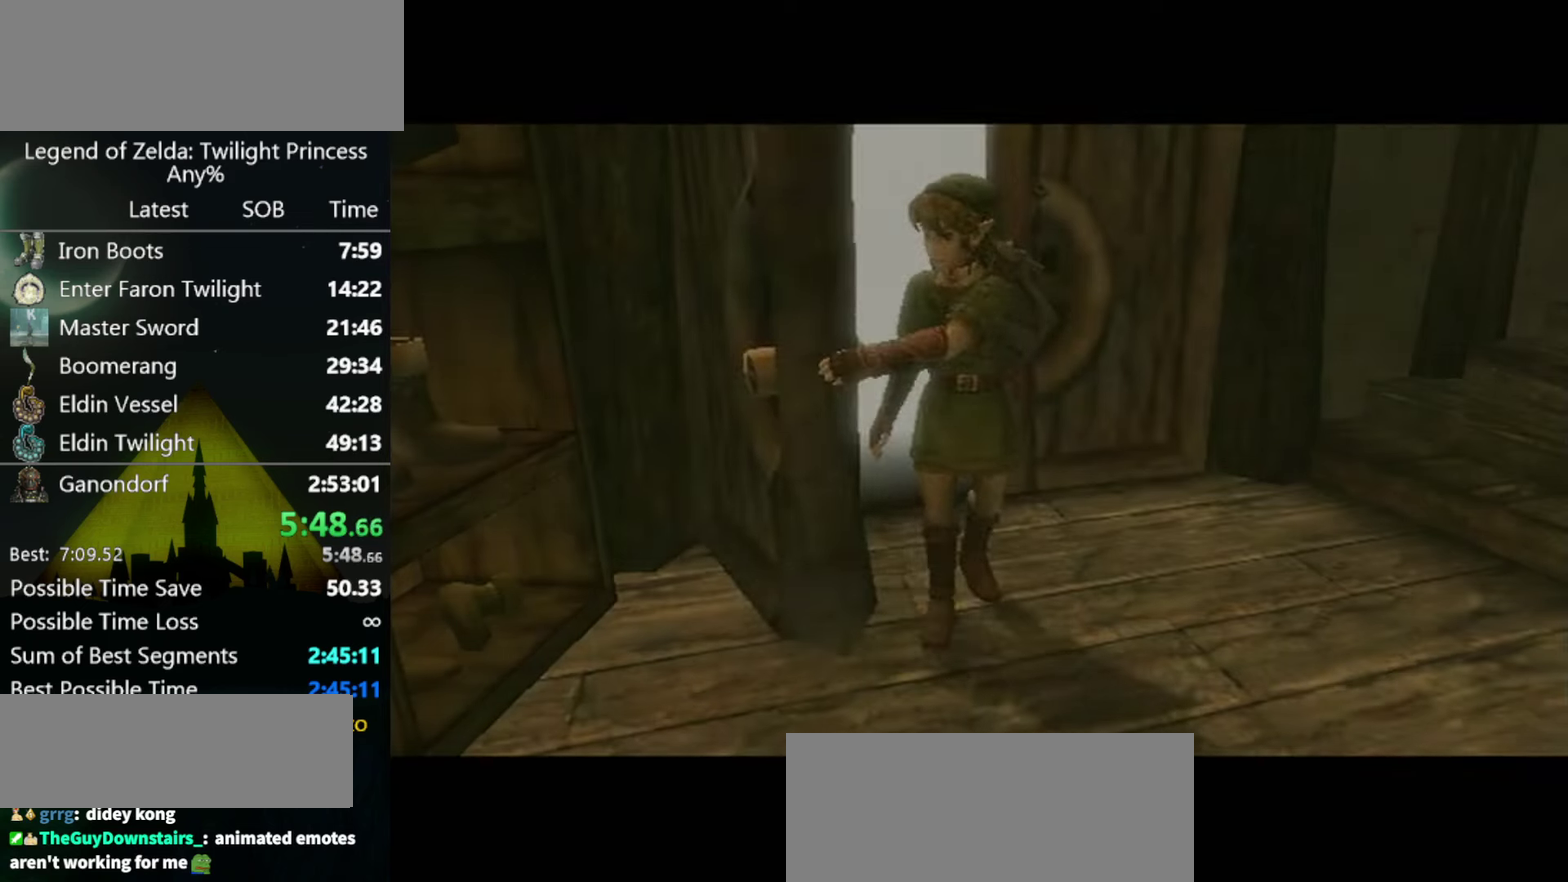
{"buttons": [], "left_stick": "up", "right_stick": "center"}
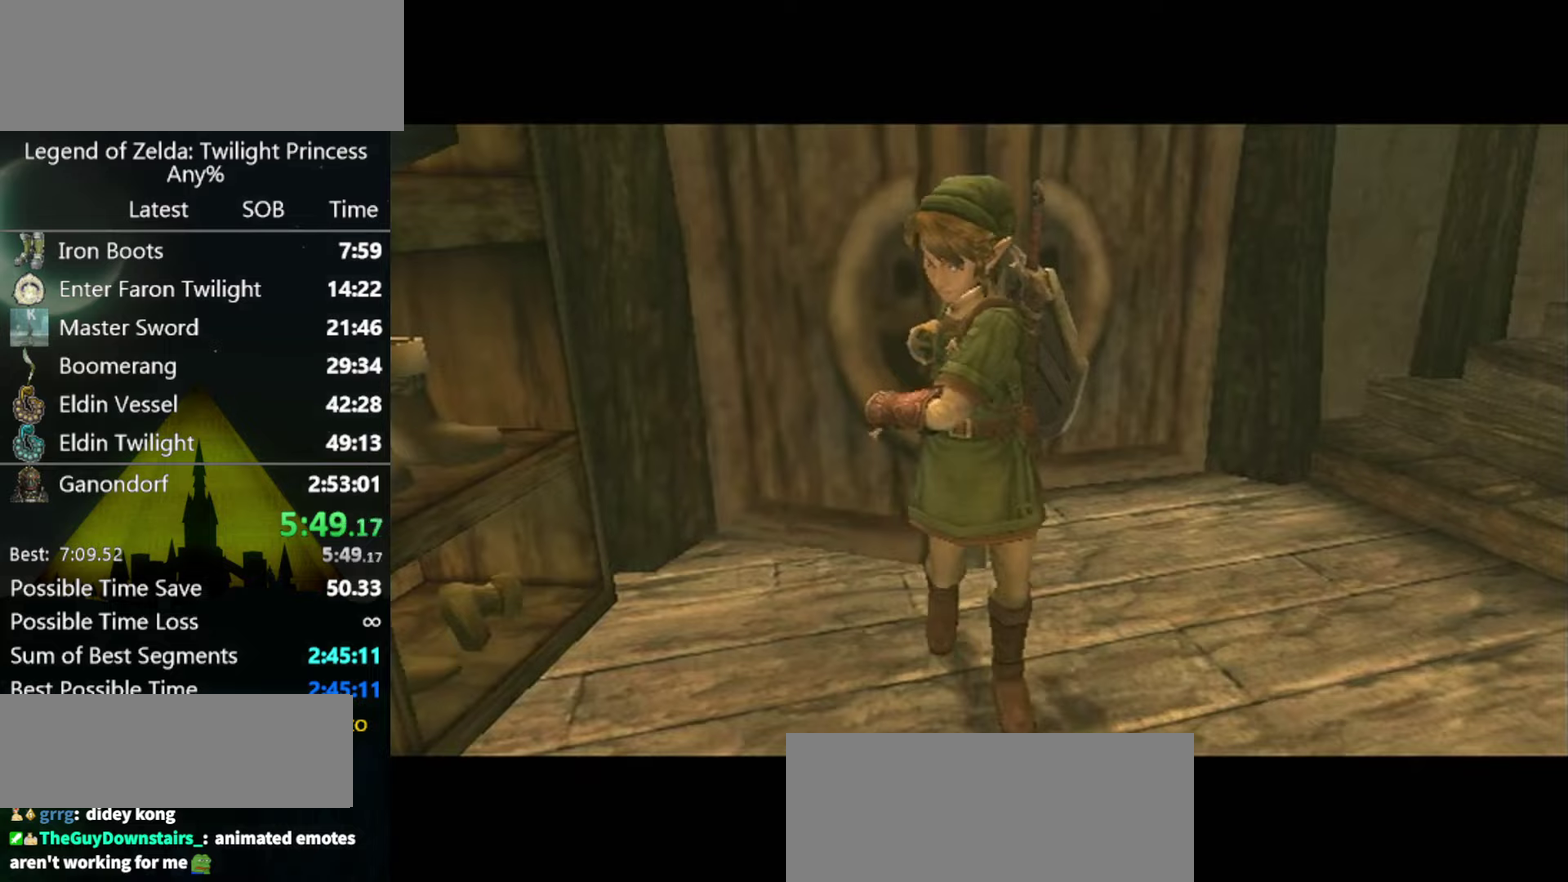
{"buttons": [], "left_stick": "up", "right_stick": "center"}
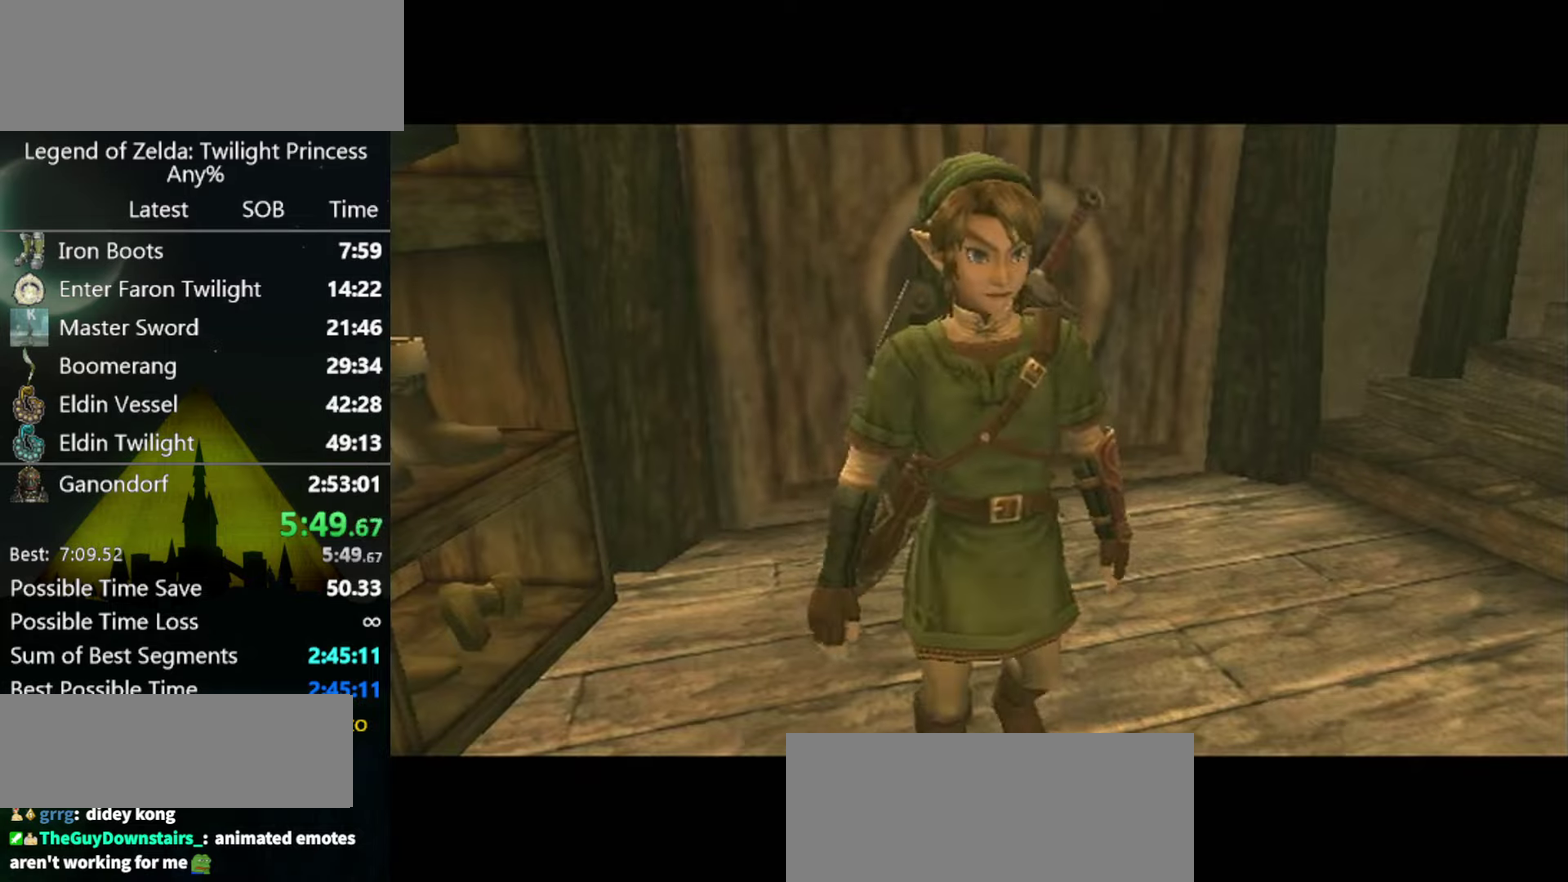
{"buttons": [], "left_stick": "up", "right_stick": "center"}
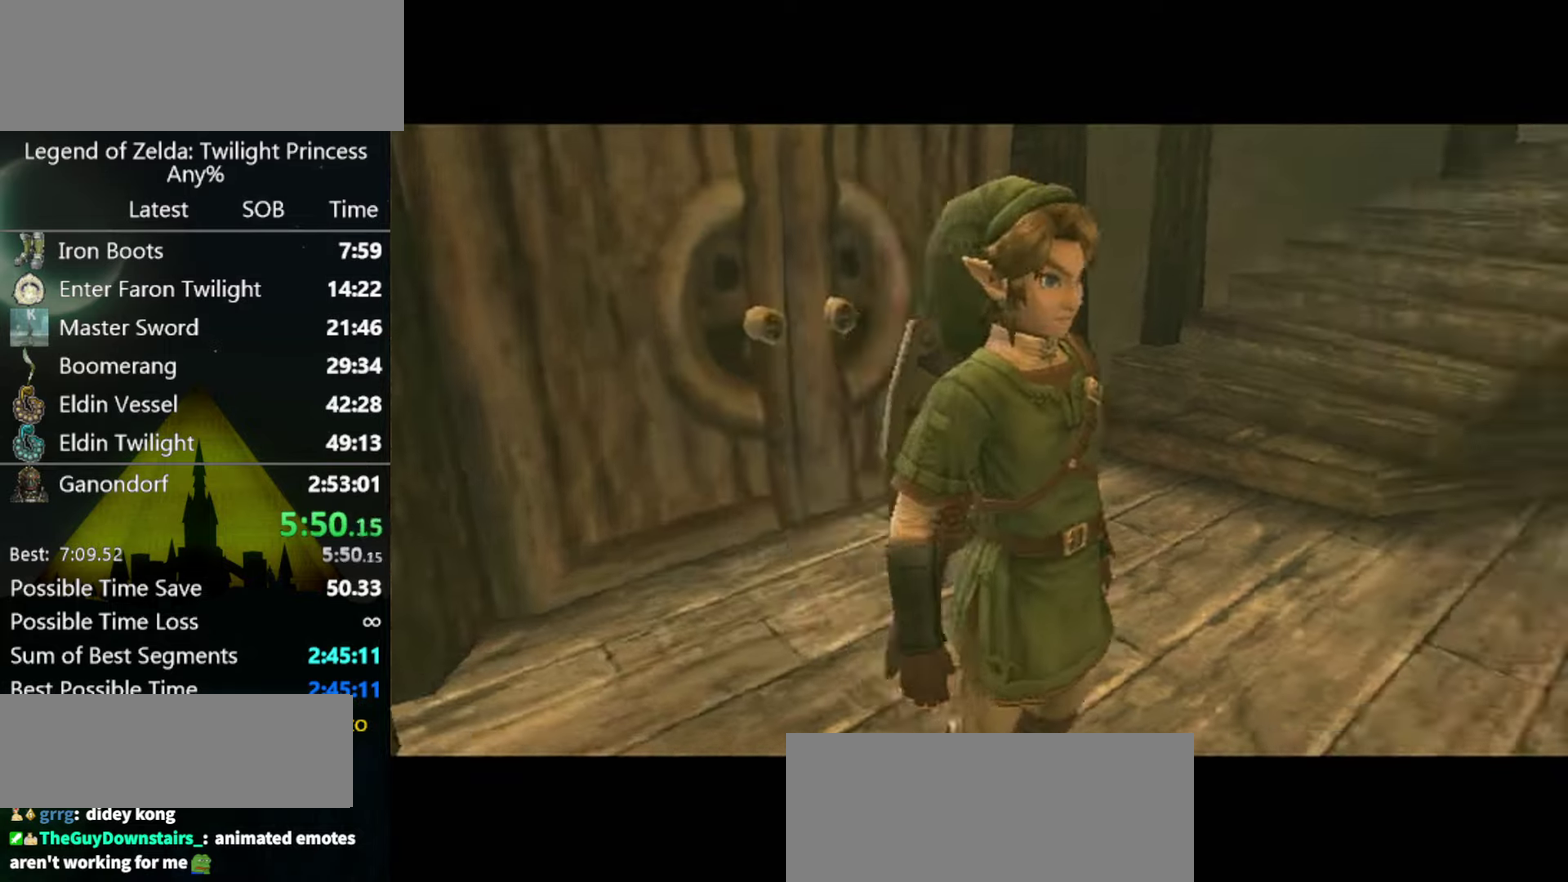
{"buttons": [], "left_stick": "up", "right_stick": "center"}
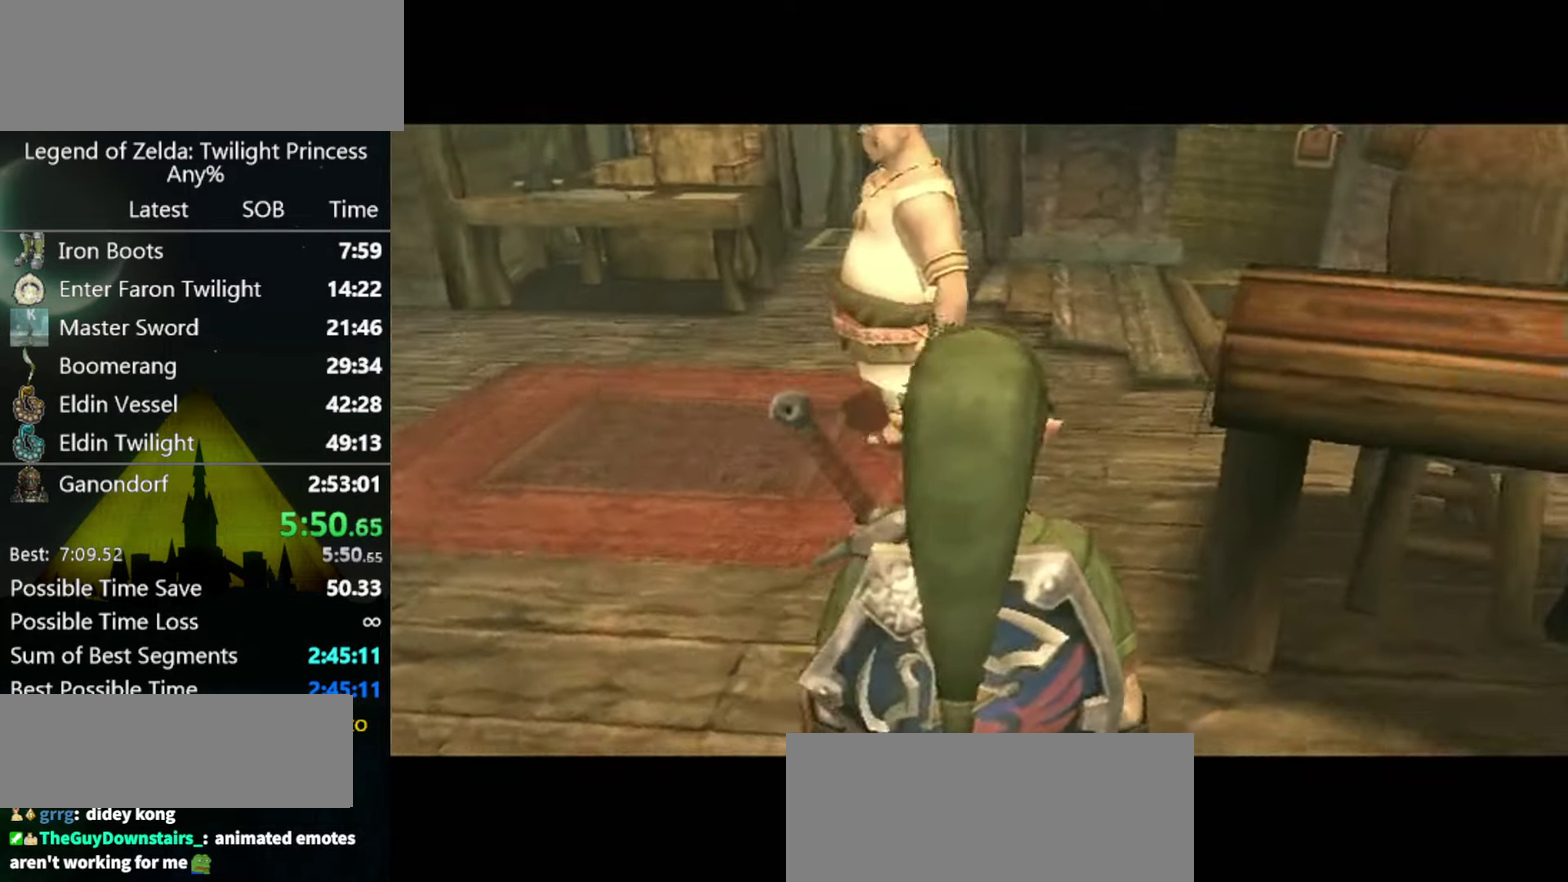
{"buttons": [], "left_stick": "up", "right_stick": "center"}
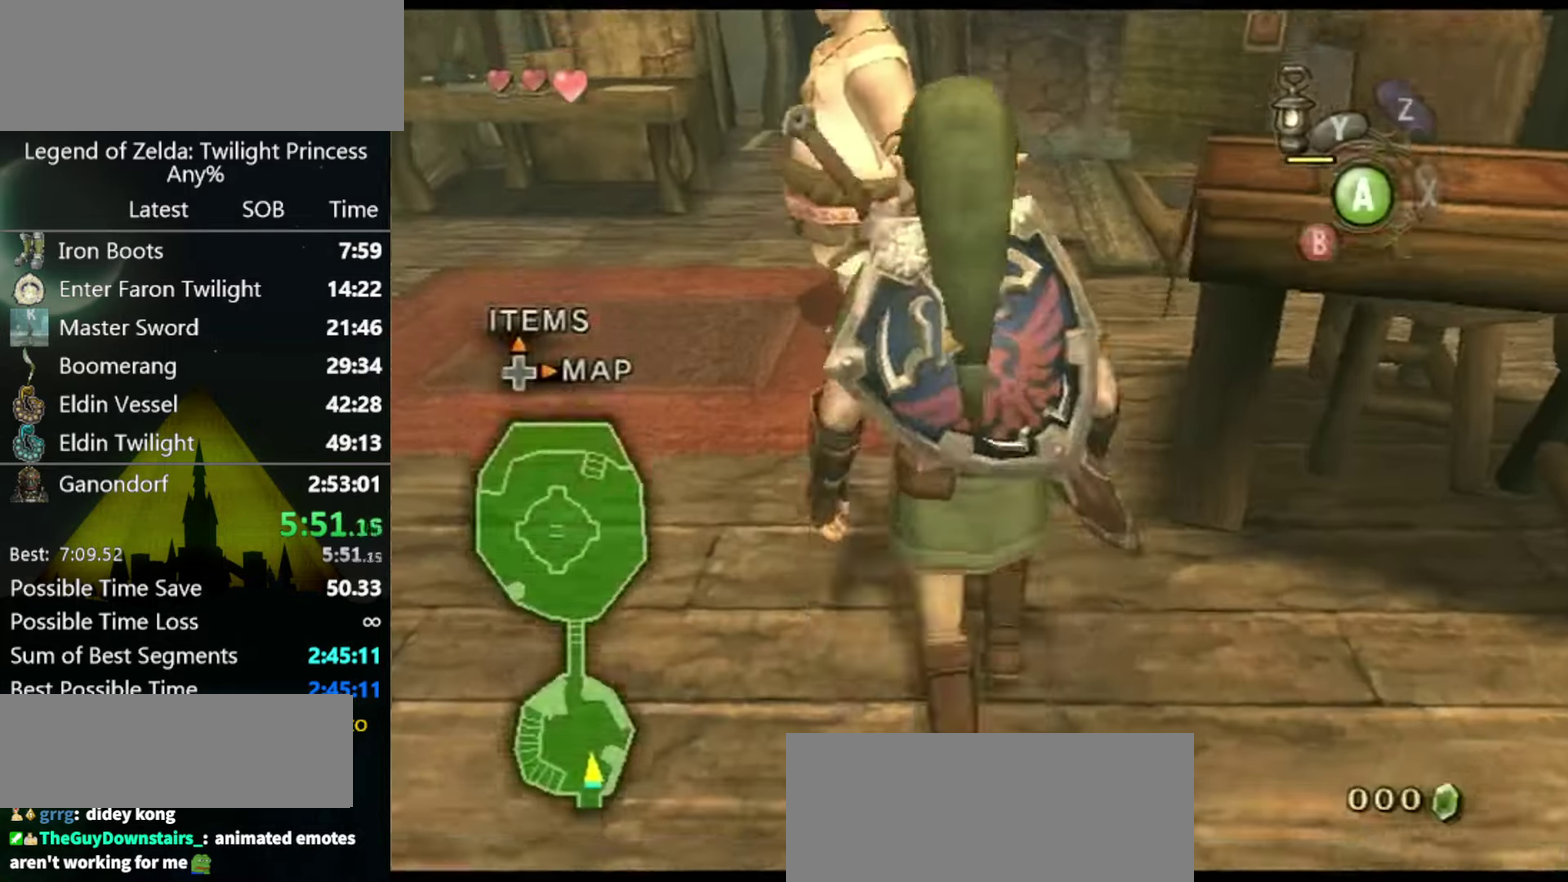
{"buttons": [], "left_stick": "center", "right_stick": "center"}
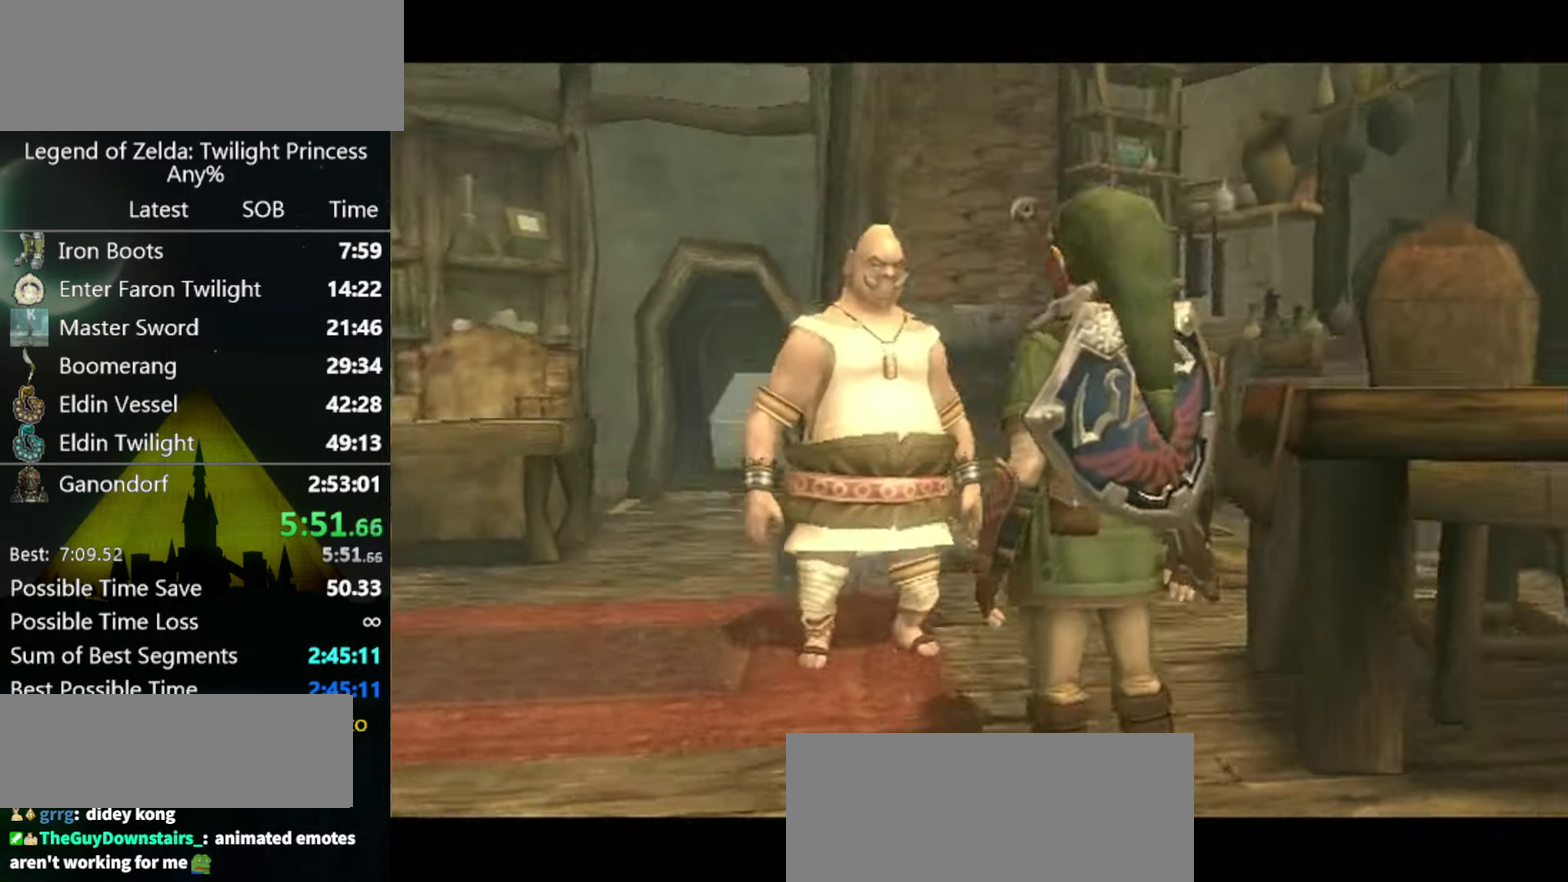
{"buttons": [], "left_stick": "center", "right_stick": "center"}
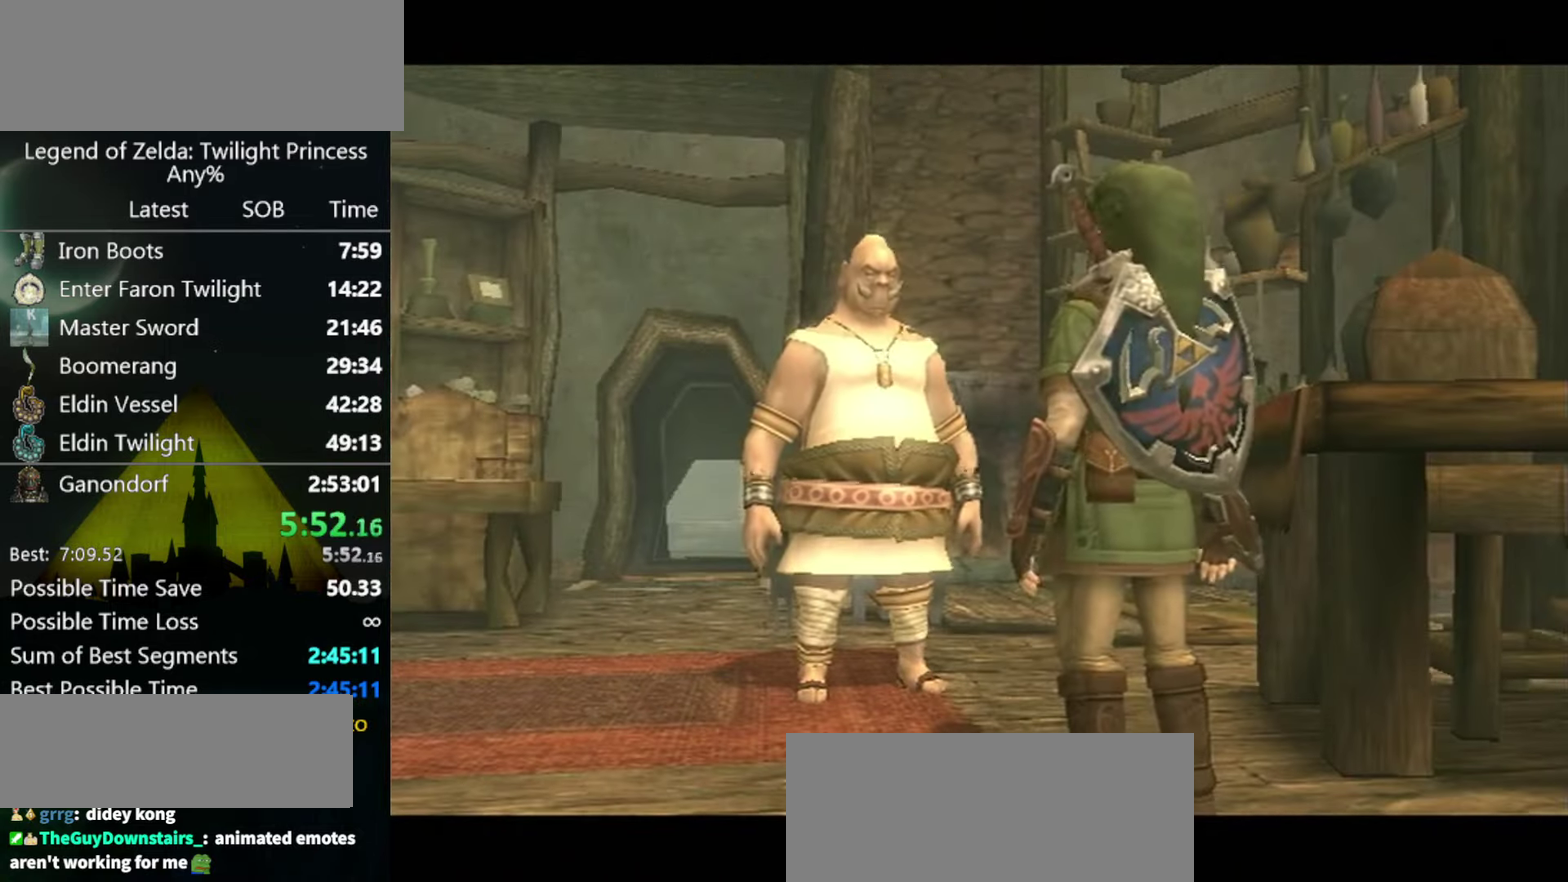
{"buttons": [], "left_stick": "center", "right_stick": "center"}
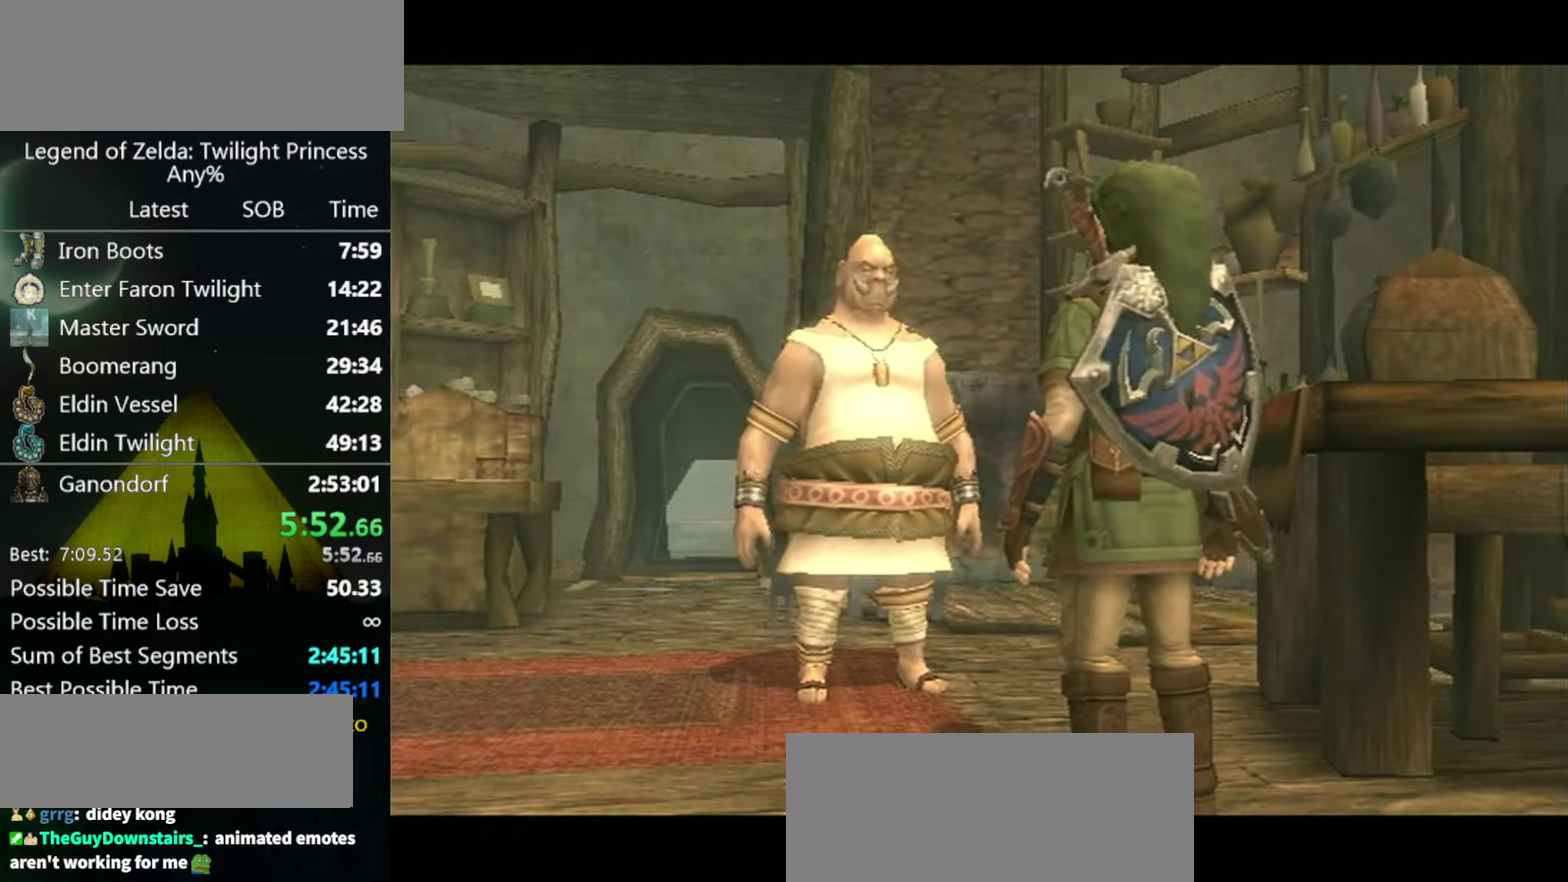
{"buttons": ["B"], "left_stick": "center", "right_stick": "center"}
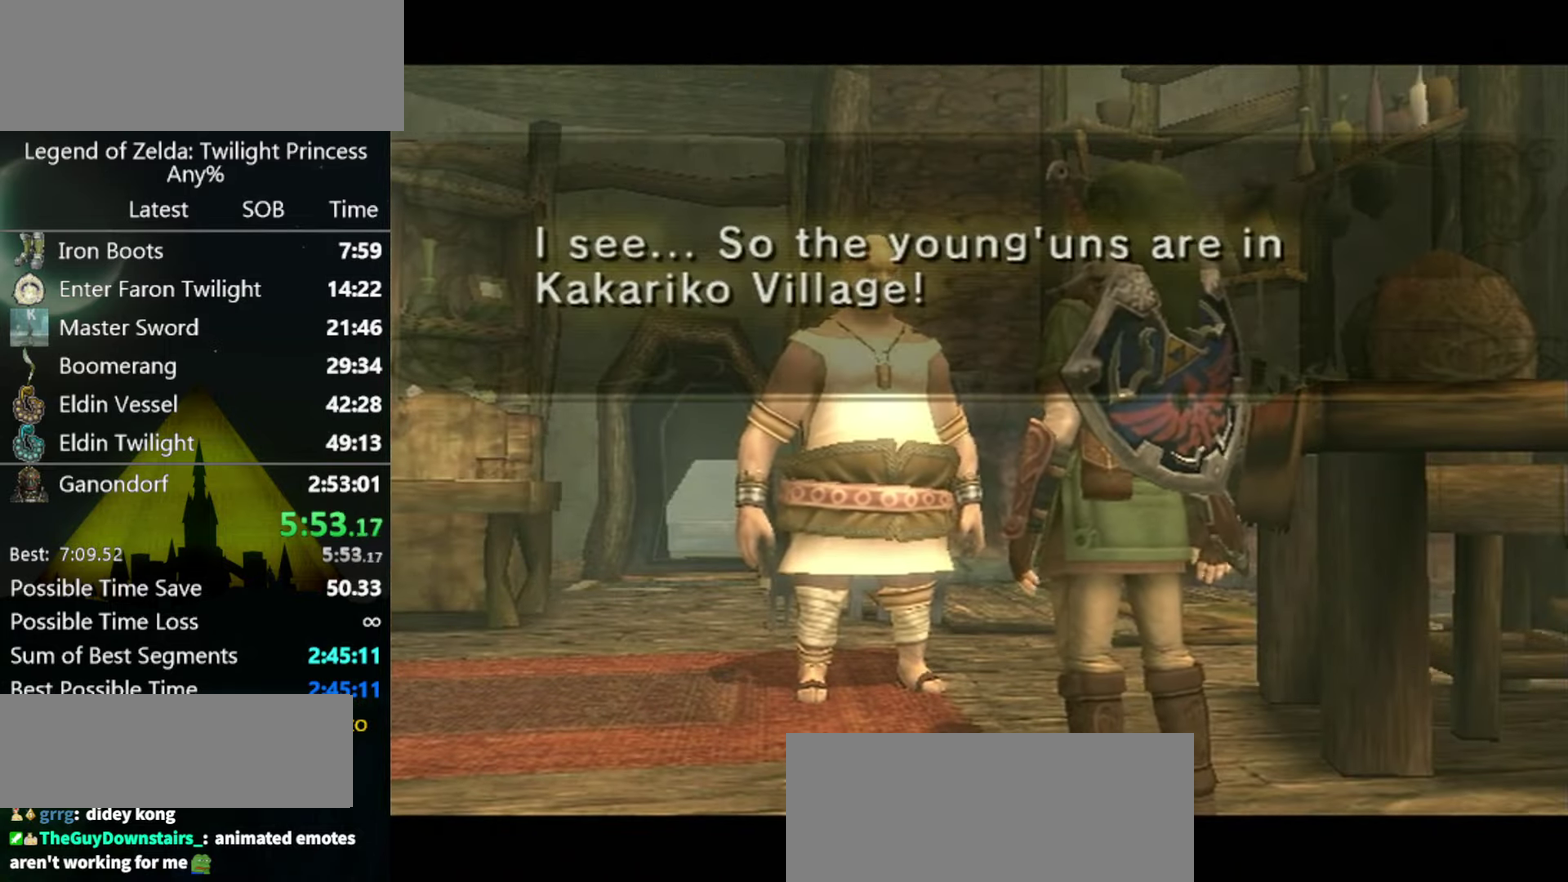
{"buttons": [], "left_stick": "center", "right_stick": "center"}
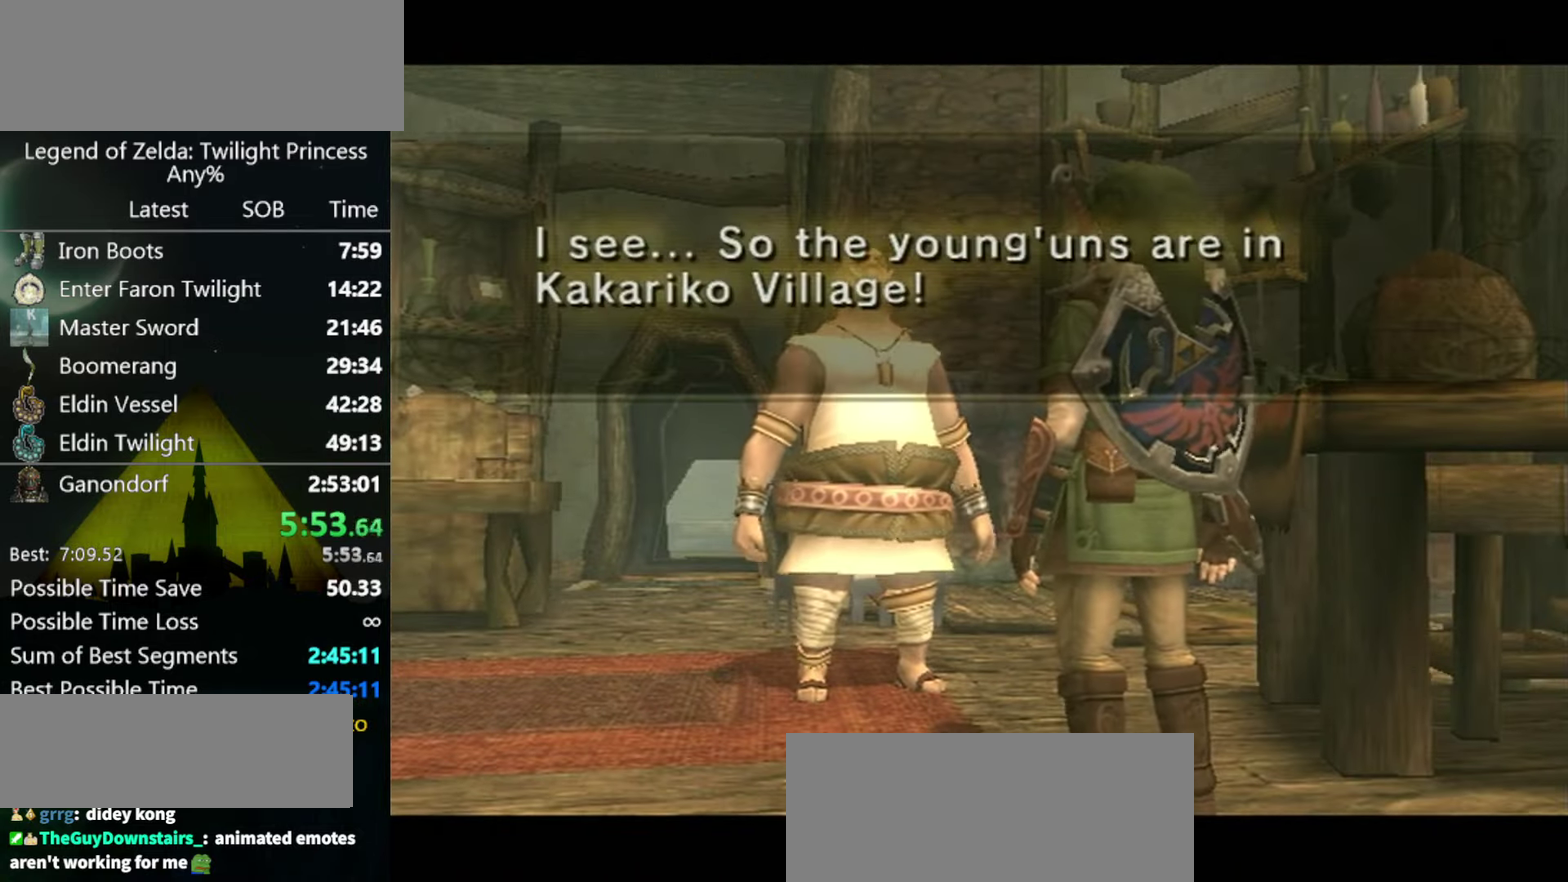
{"buttons": [], "left_stick": "up-left", "right_stick": "center"}
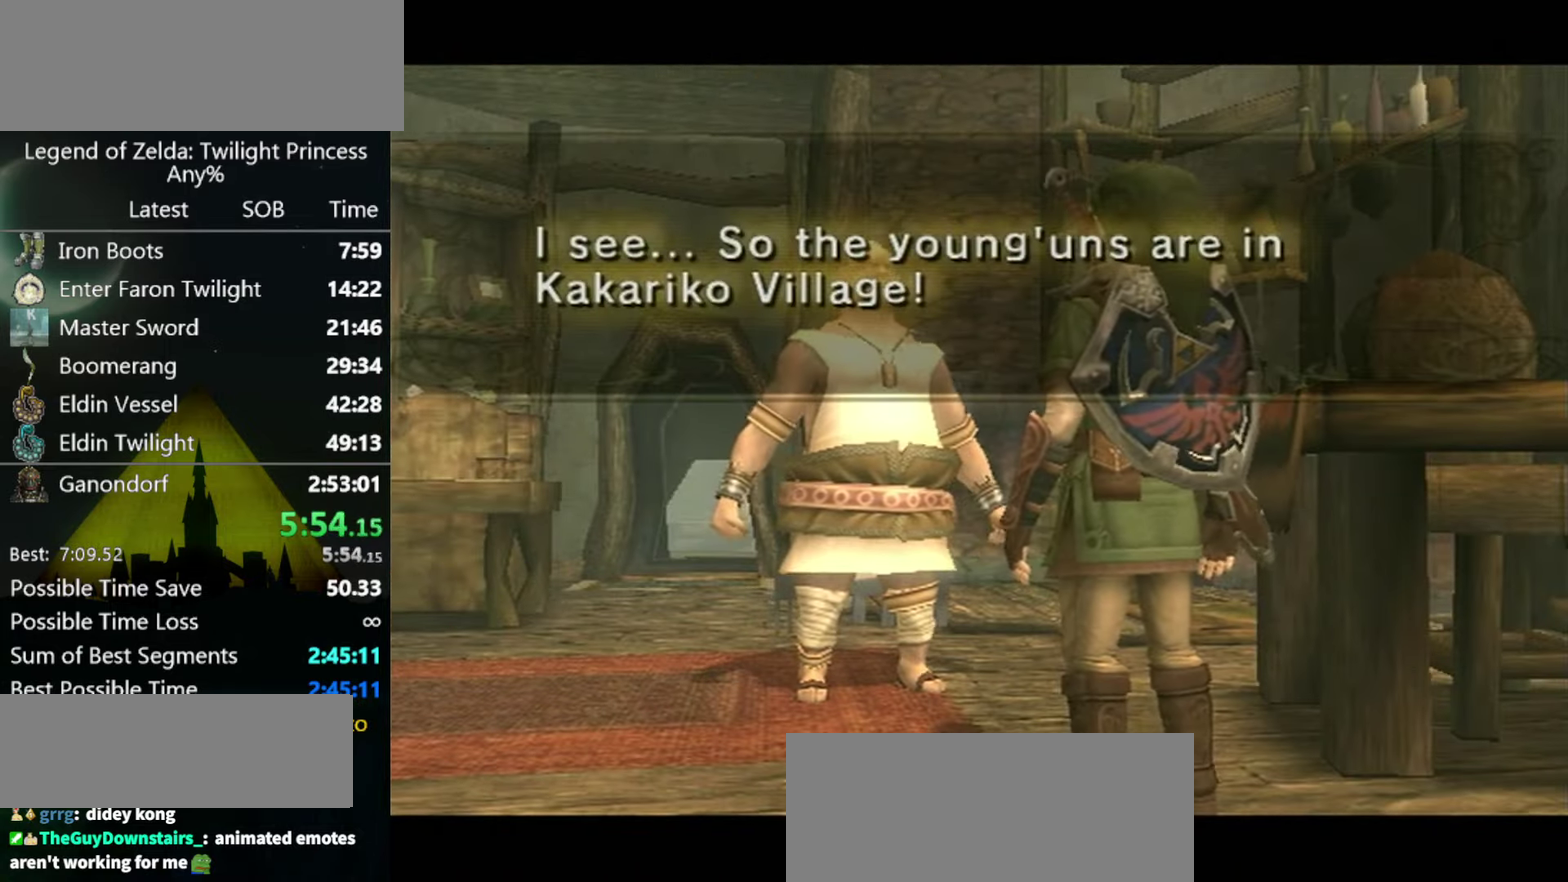
{"buttons": [], "left_stick": "up-left", "right_stick": "center"}
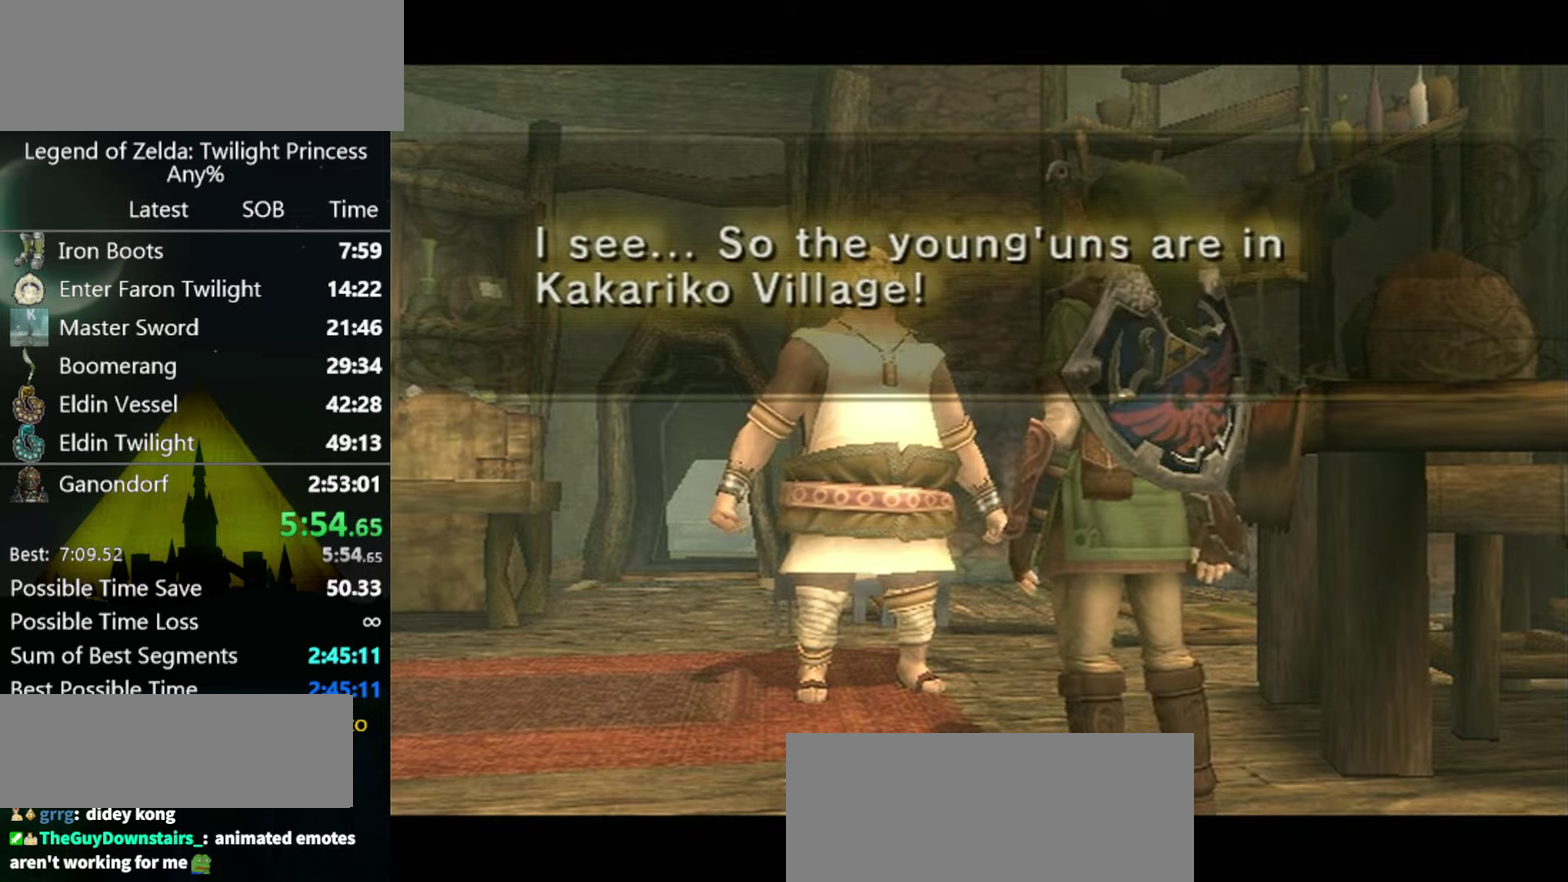
{"buttons": [], "left_stick": "up-left", "right_stick": "center"}
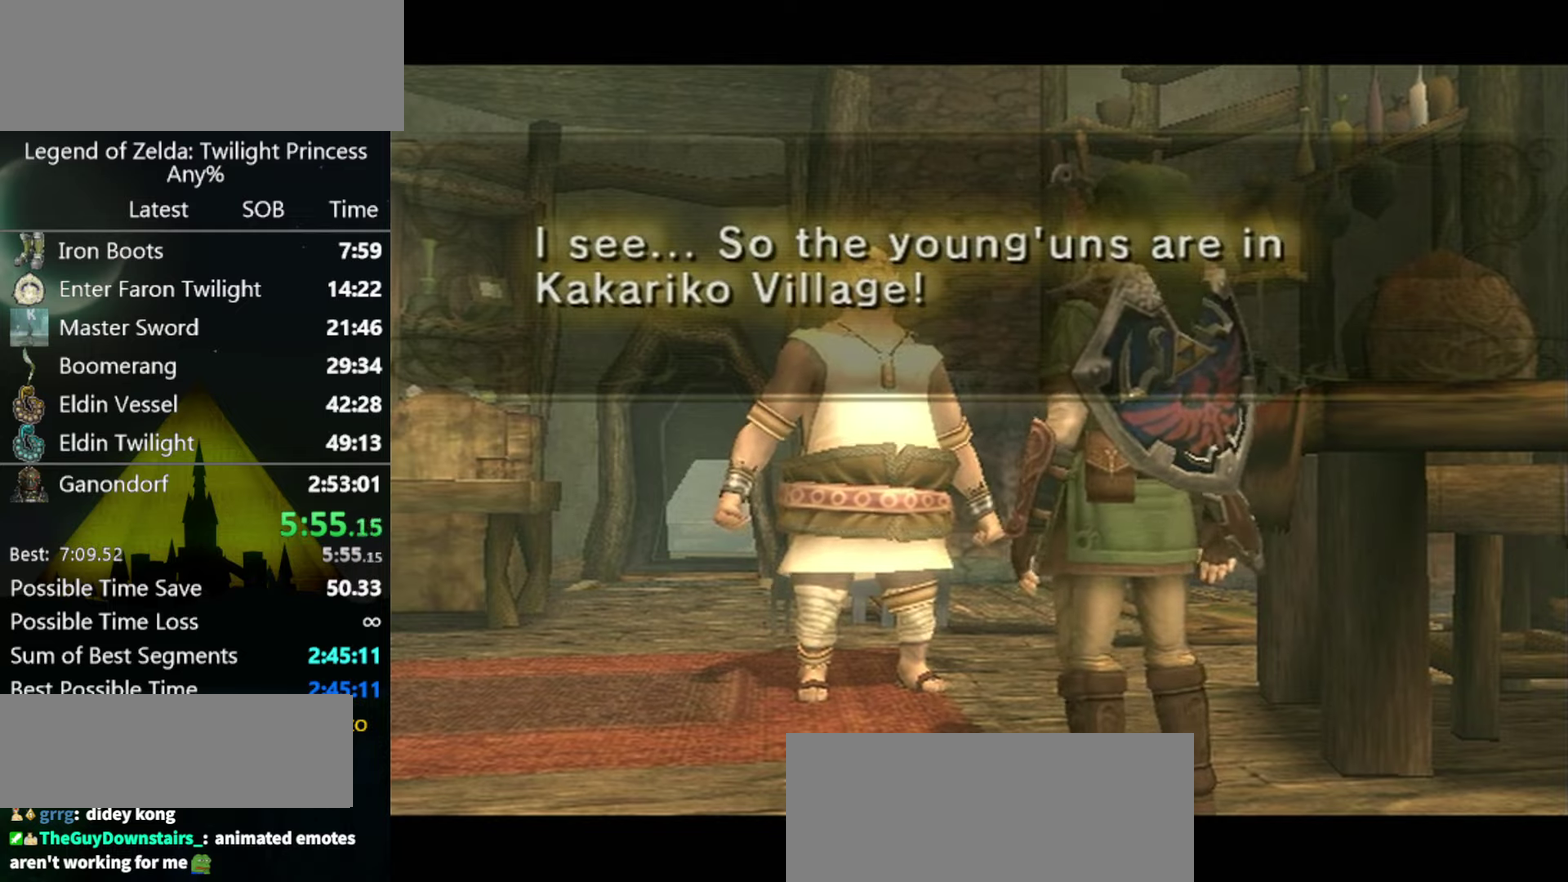
{"buttons": [], "left_stick": "up-left", "right_stick": "center"}
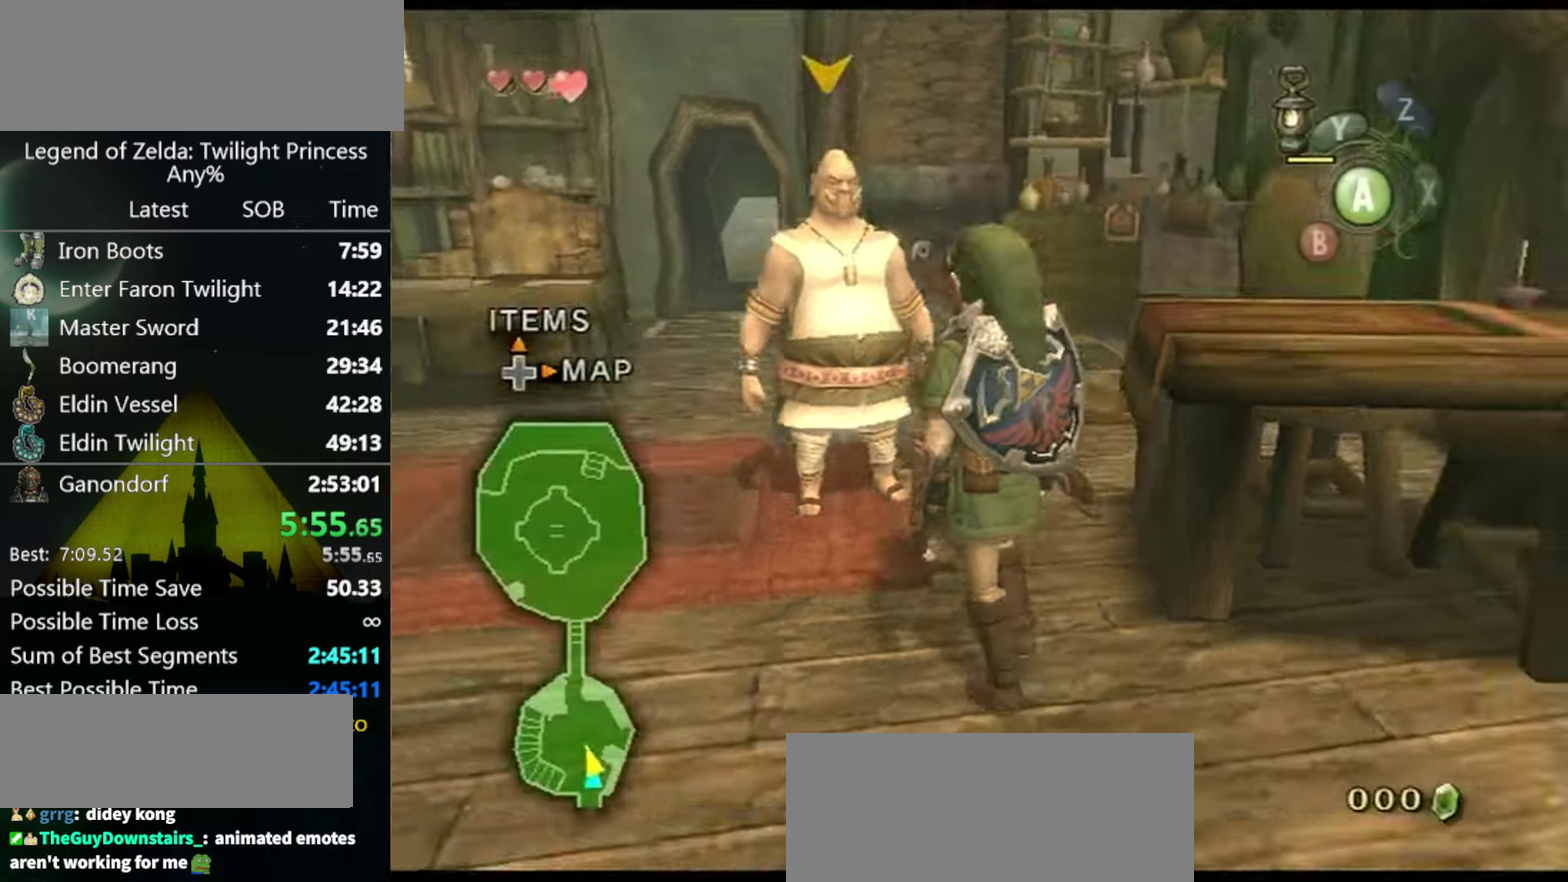
{"buttons": ["L1"], "left_stick": "center", "right_stick": "center"}
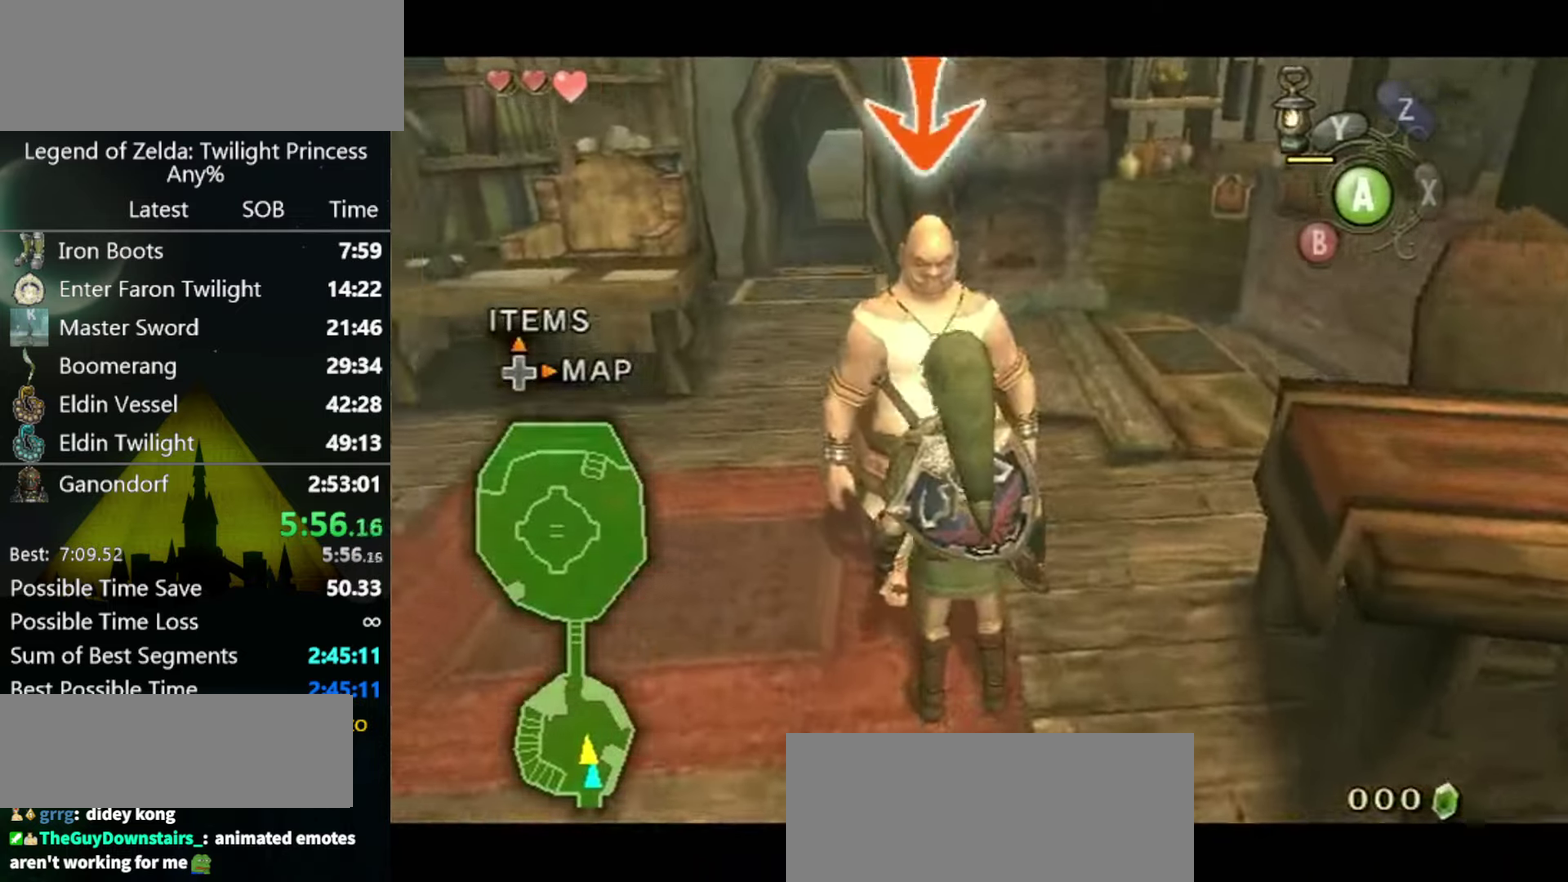
{"buttons": ["L1"], "left_stick": "center", "right_stick": "left"}
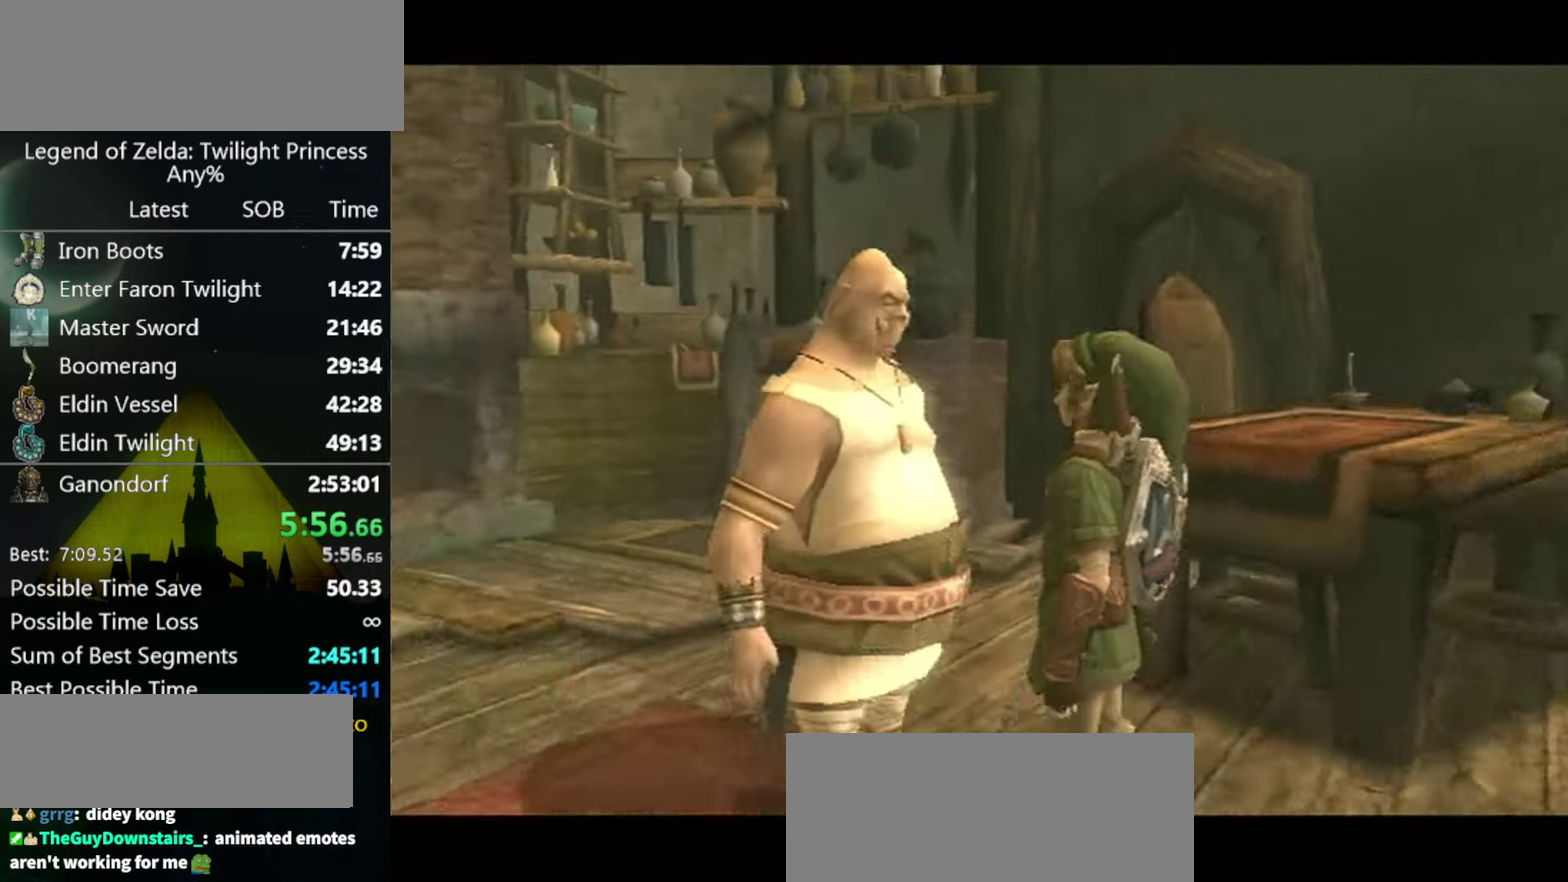
{"buttons": [], "left_stick": "center", "right_stick": "center"}
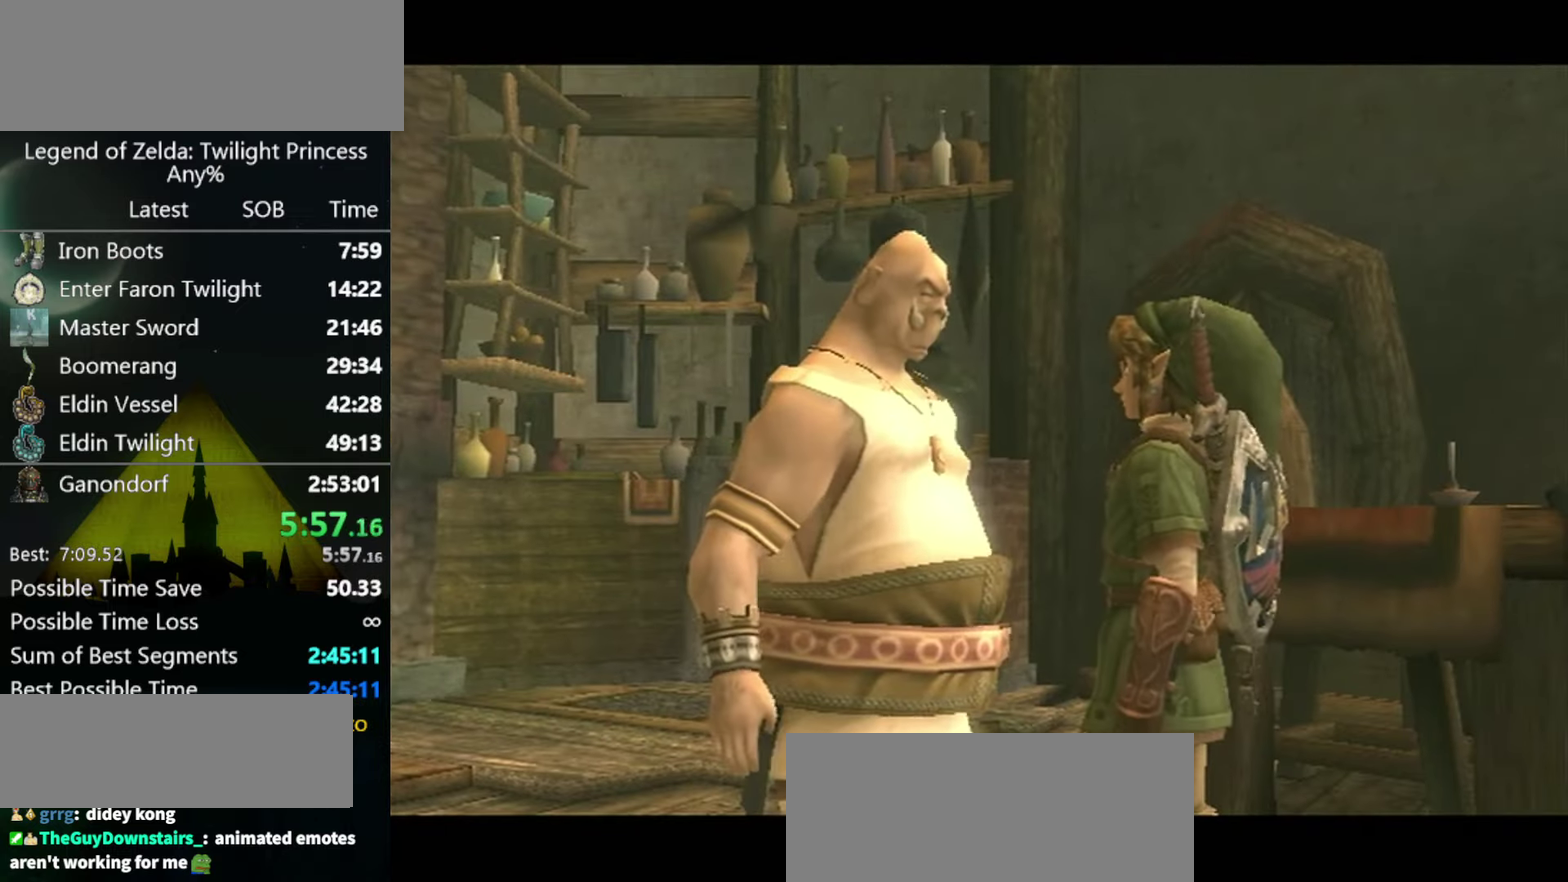
{"buttons": ["A"], "left_stick": "center", "right_stick": "center"}
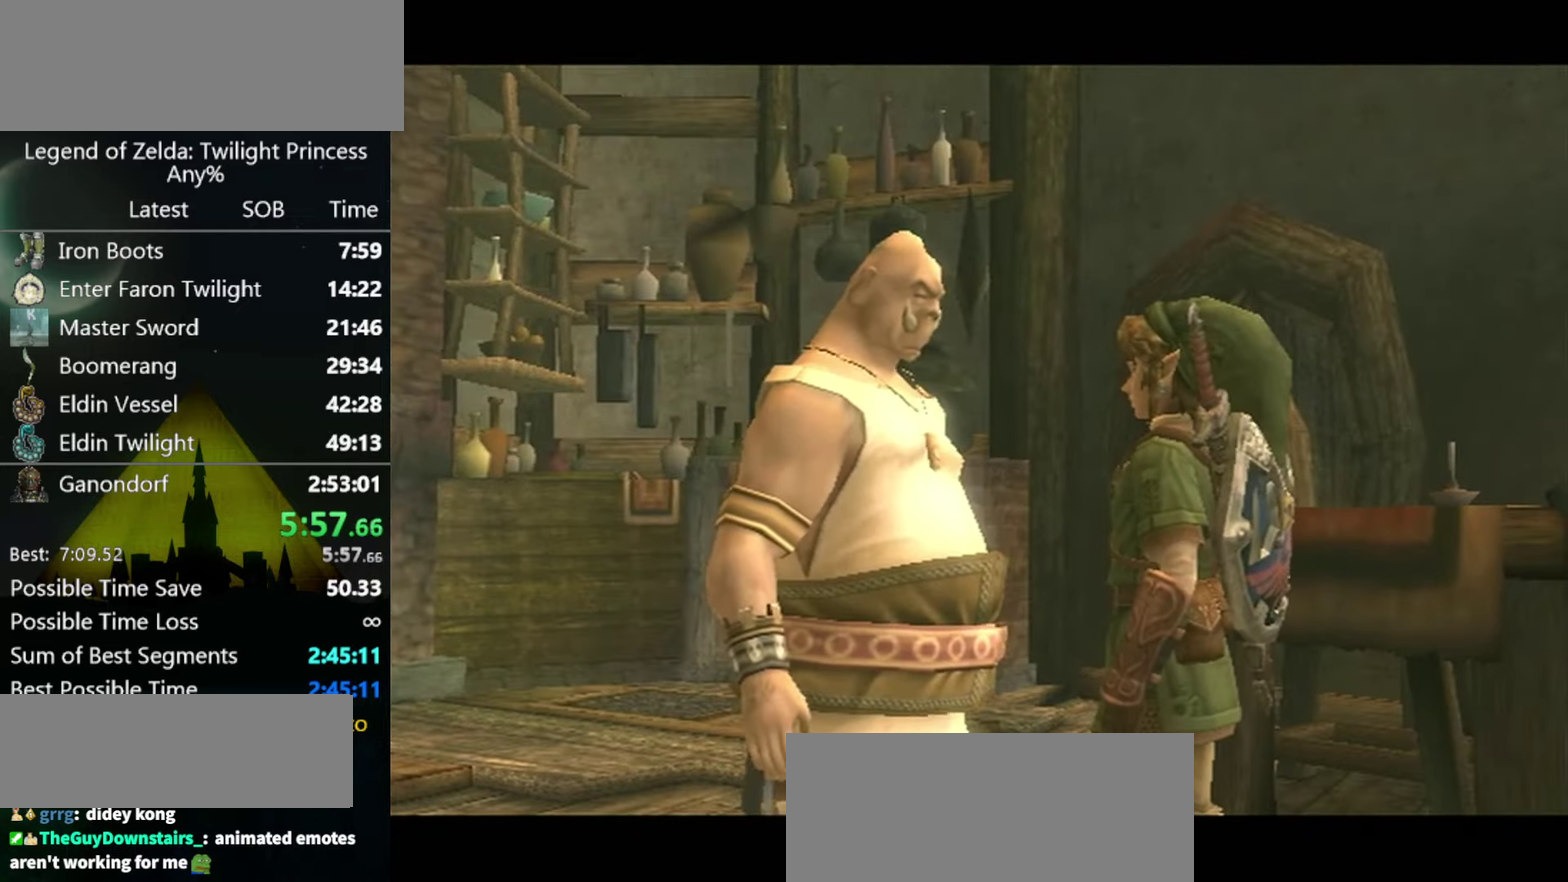
{"buttons": [], "left_stick": "center", "right_stick": "center"}
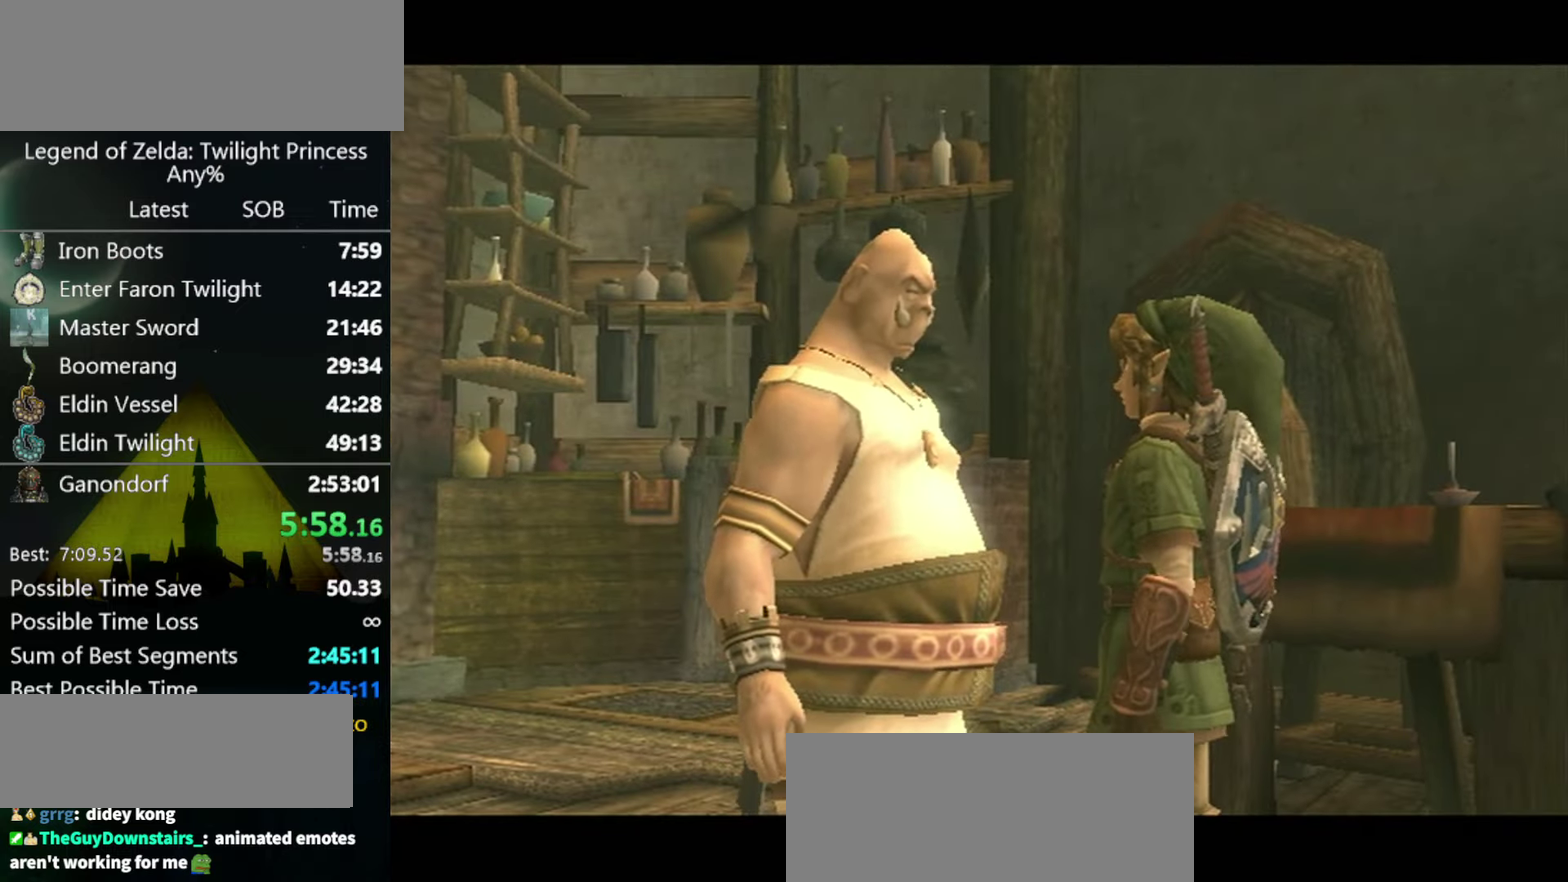
{"buttons": ["B"], "left_stick": "center", "right_stick": "center"}
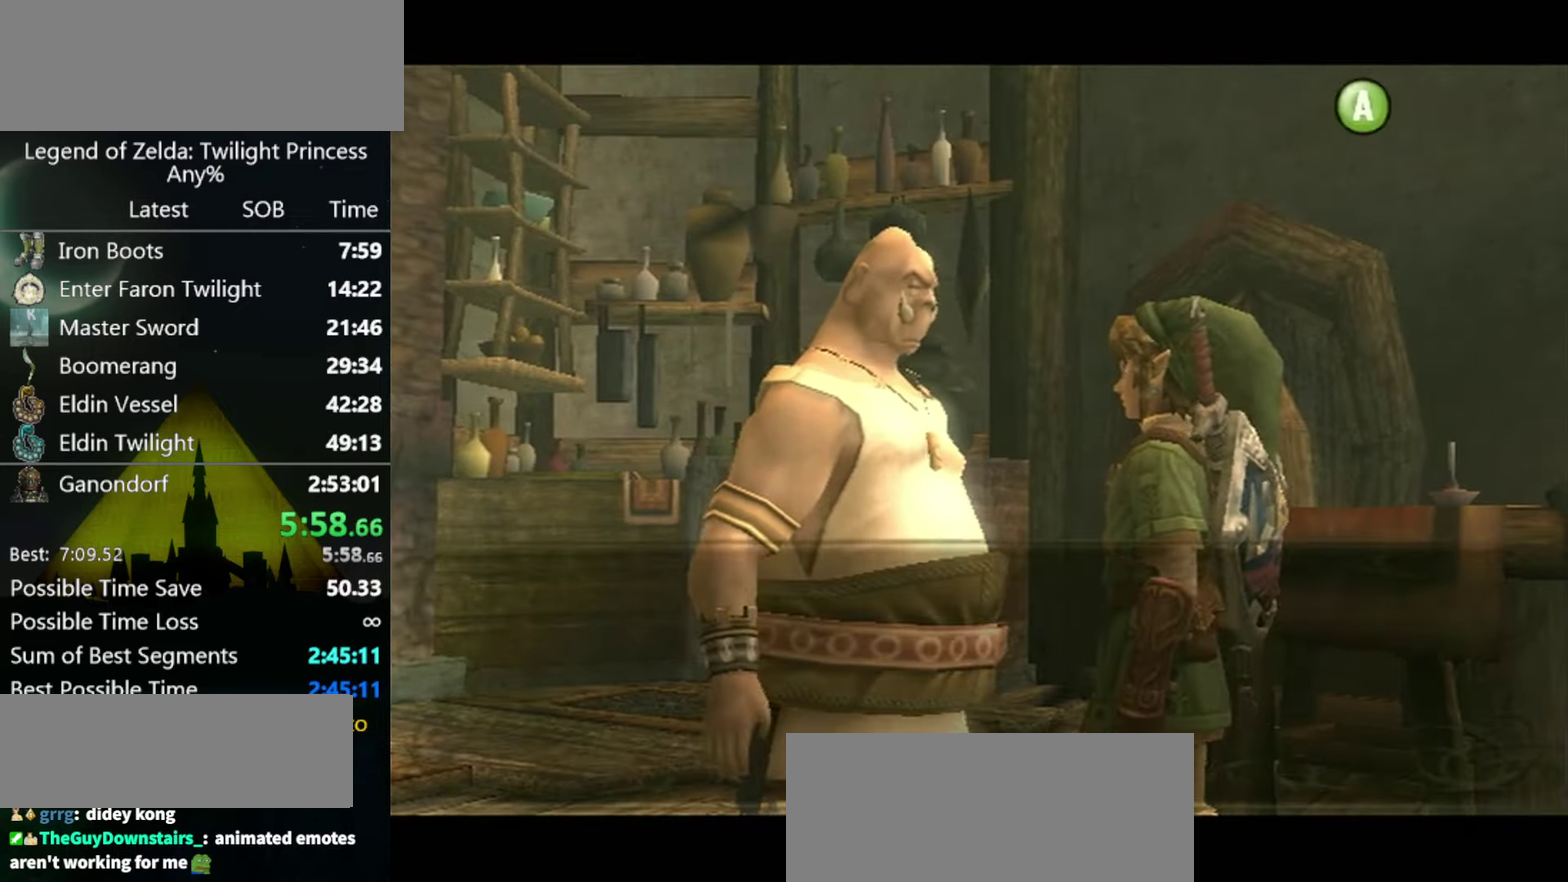
{"buttons": [], "left_stick": "center", "right_stick": "center"}